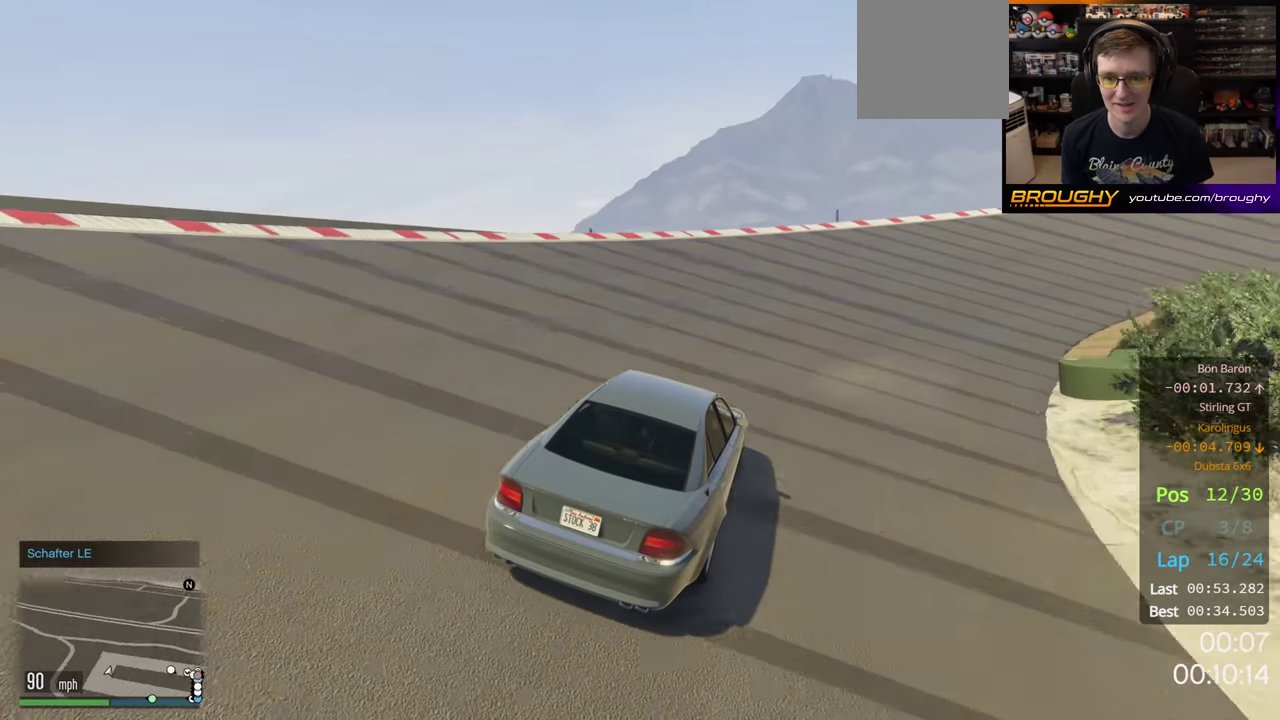
Gameplay with a controller (Xbox layout); each line is a JSON object with the inputs held at the frame after it (dt_ms = milliseconds from this image to that frame). "button_events" lists button changes between this image and that frame as [ms after this image, input, new state], when the widget could be followed in between (sticks are given only as held states).
{"dt_ms": 300, "buttons": ["R2"], "left_stick": "right", "right_stick": "center", "button_events": [[250, "R2", "down"]]}
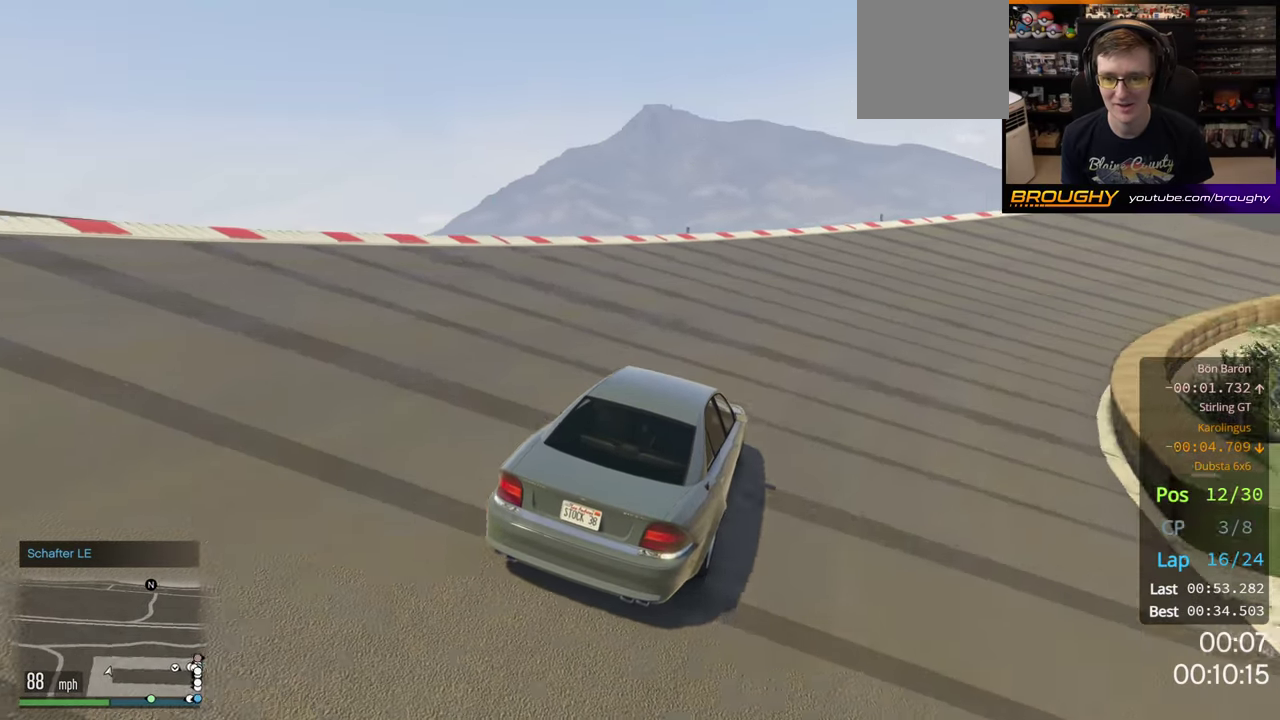
{"dt_ms": 400, "buttons": ["R2"], "left_stick": "left", "right_stick": "center", "button_events": []}
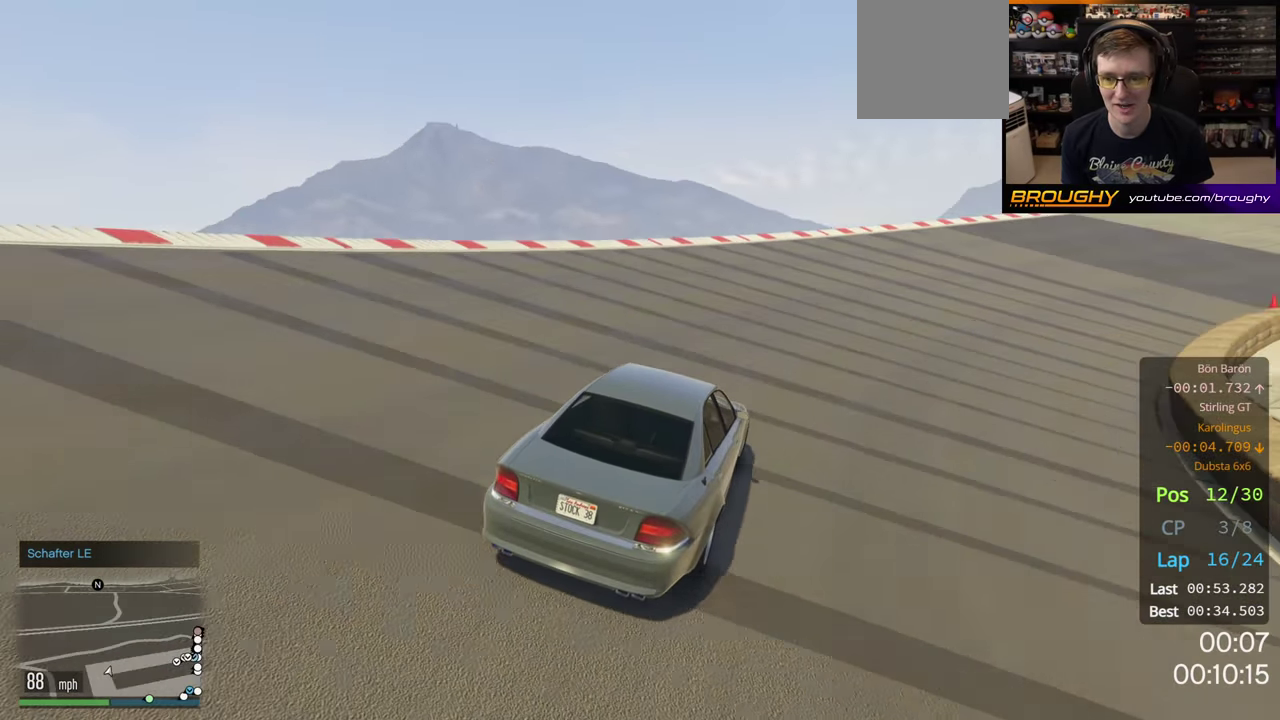
{"dt_ms": 400, "buttons": [], "left_stick": "center", "right_stick": "center", "button_events": [[50, "R2", "up"]]}
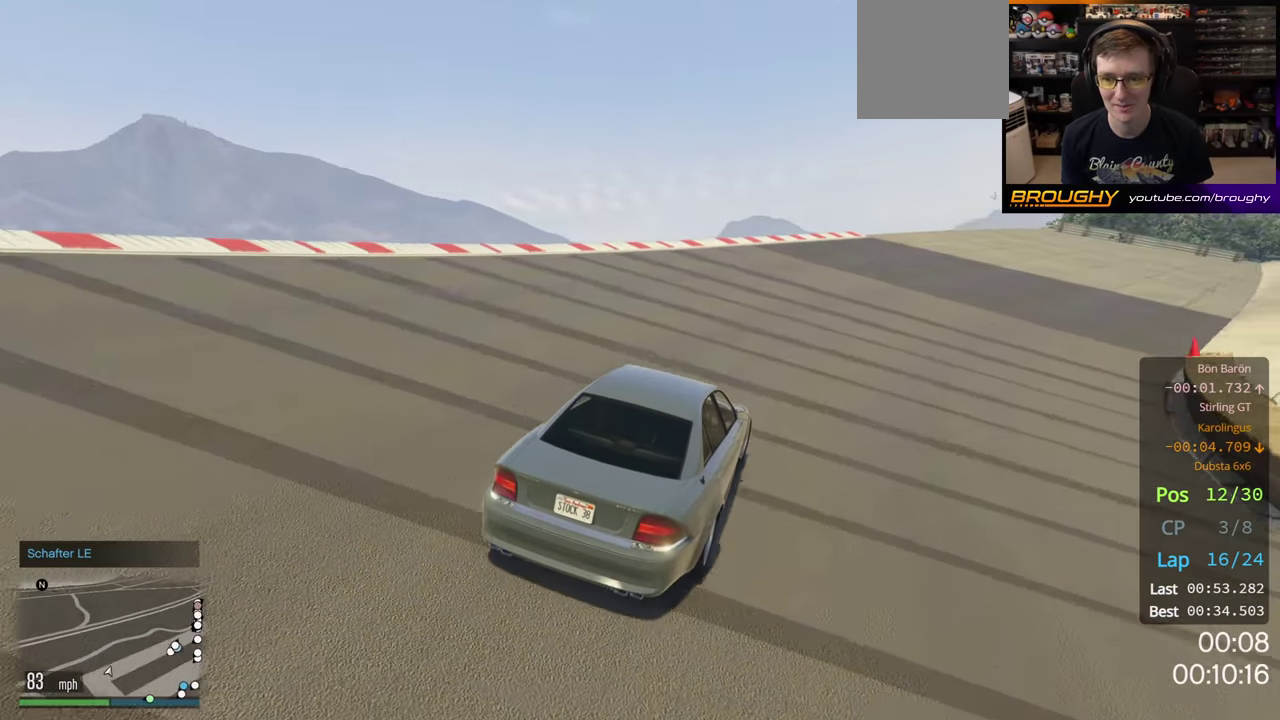
{"dt_ms": 700, "buttons": ["R2"], "left_stick": "center", "right_stick": "center", "button_events": [[17, "R2", "down"]]}
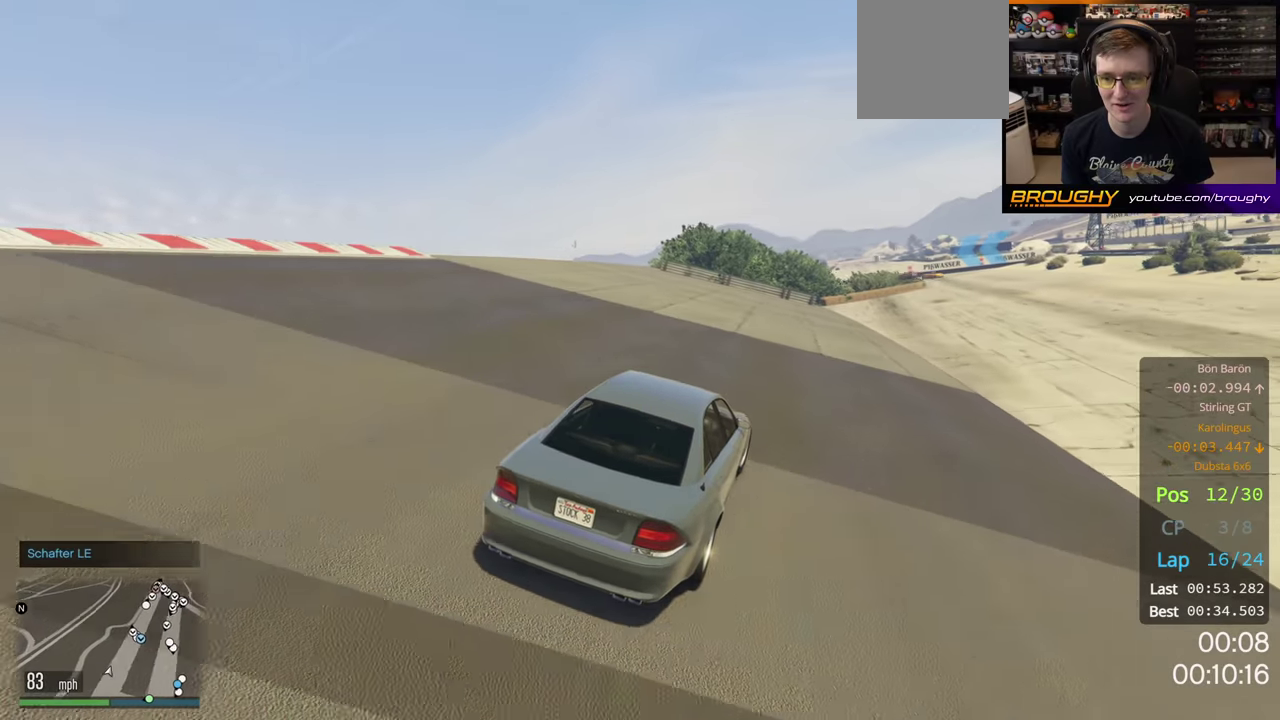
{"dt_ms": 400, "buttons": ["R2"], "left_stick": "center", "right_stick": "center", "button_events": []}
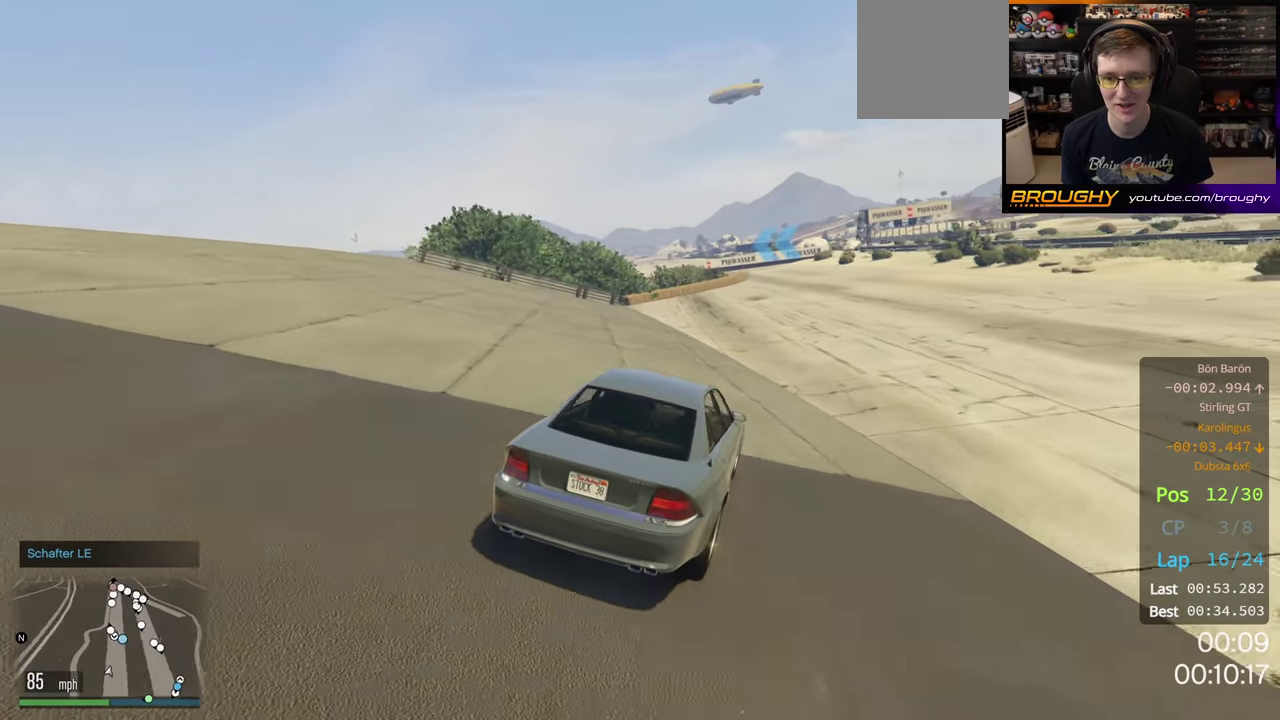
{"dt_ms": 500, "buttons": ["R2"], "left_stick": "left", "right_stick": "center", "button_events": []}
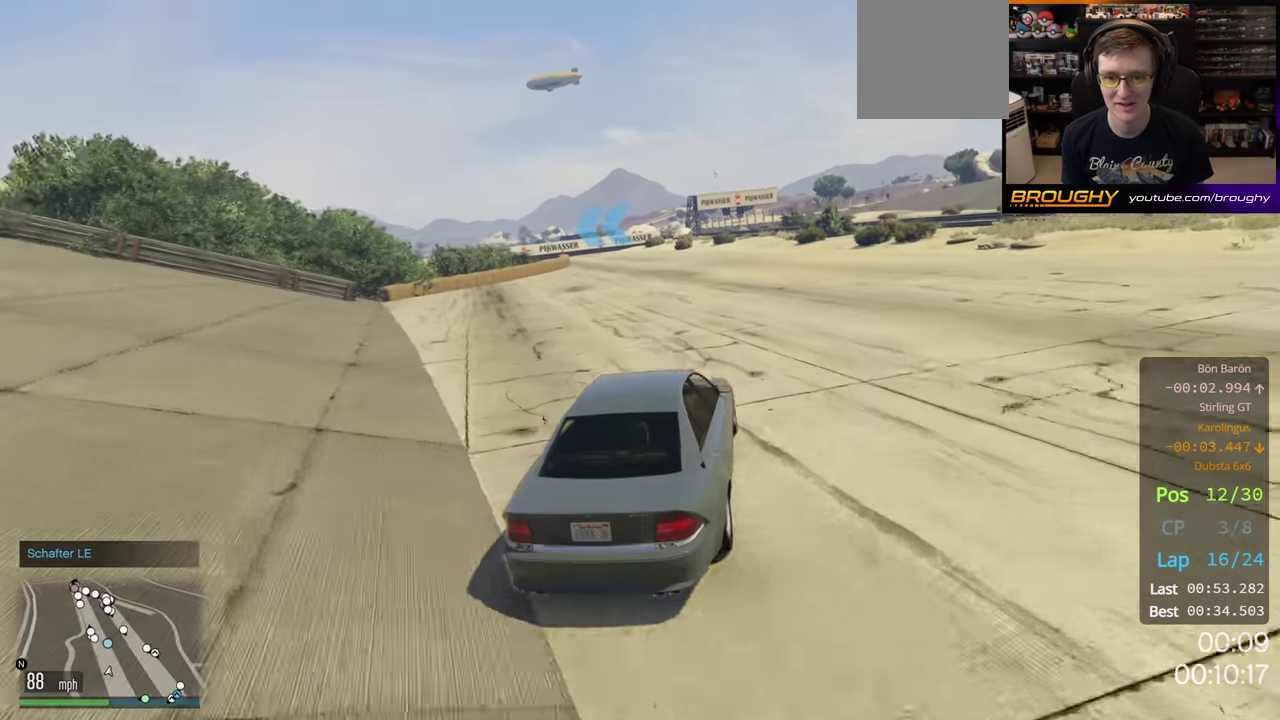
{"dt_ms": 500, "buttons": ["L2", "R2"], "left_stick": "up-left", "right_stick": "center", "button_events": [[500, "L2", "down"]]}
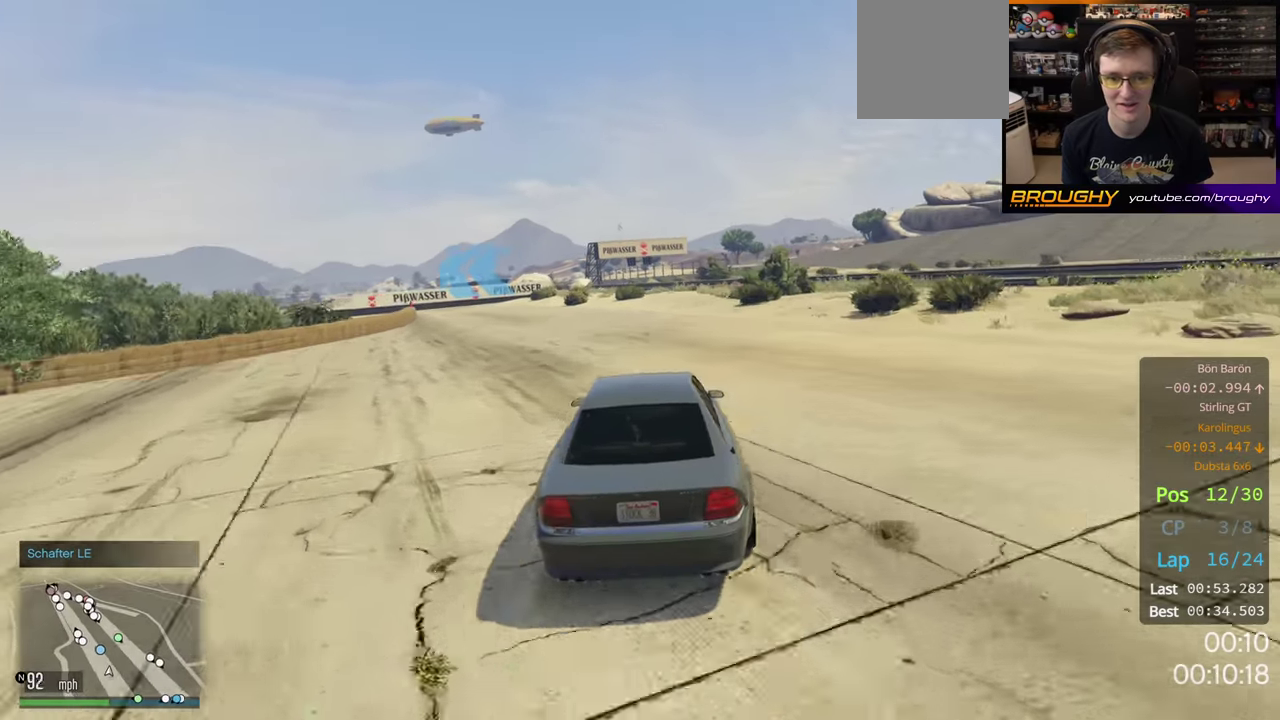
{"dt_ms": 200, "buttons": [], "left_stick": "left", "right_stick": "center", "button_events": [[33, "R2", "up"], [183, "L2", "up"]]}
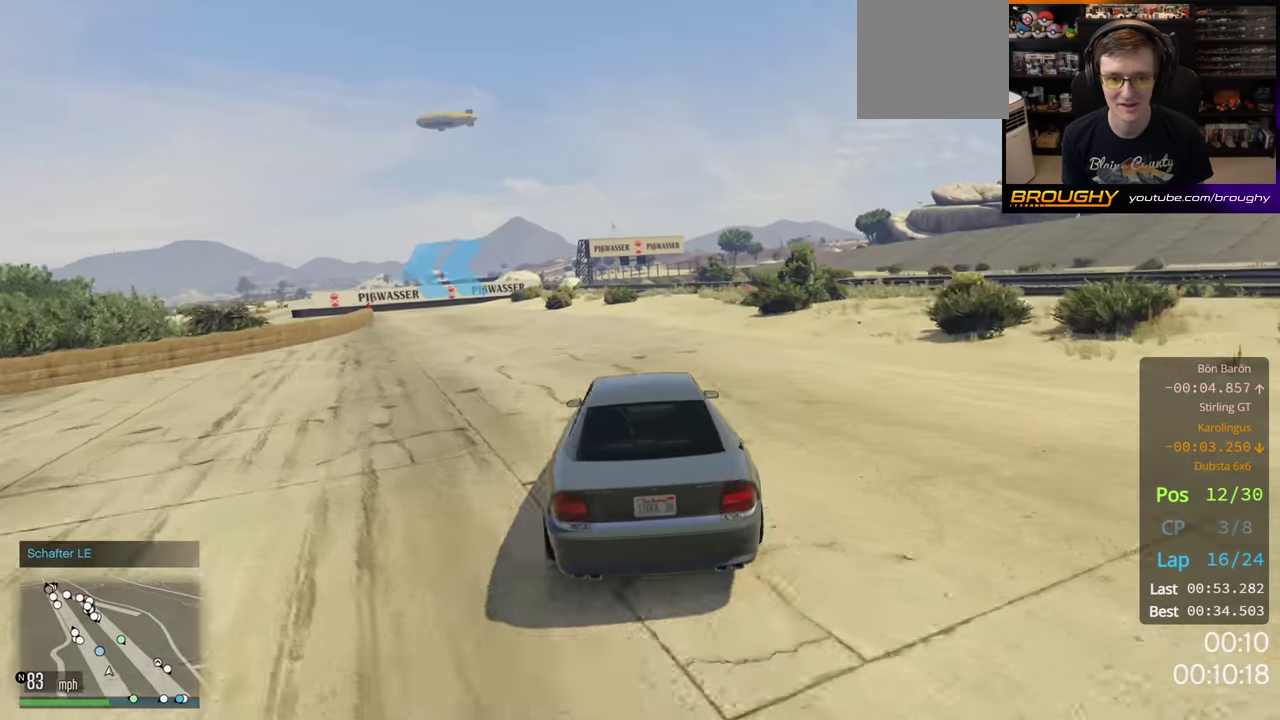
{"dt_ms": 300, "buttons": ["R2"], "left_stick": "left", "right_stick": "center", "button_events": [[233, "R2", "down"]]}
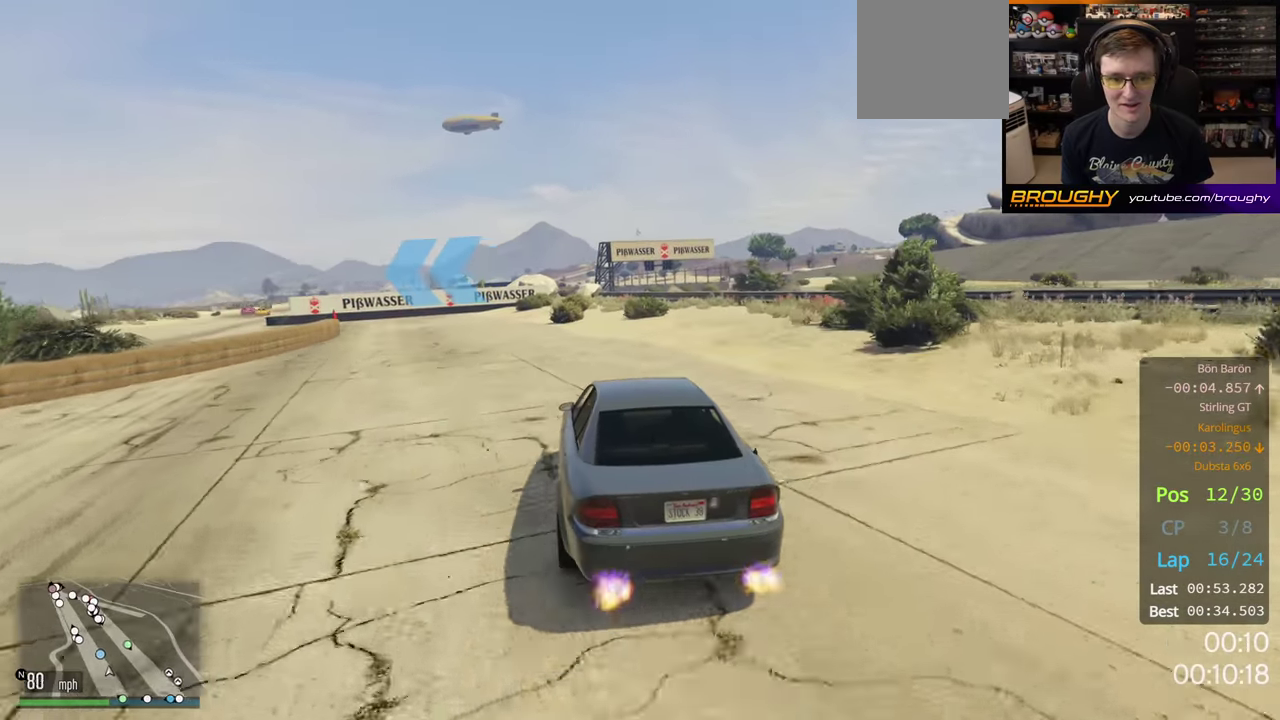
{"dt_ms": 500, "buttons": ["R2"], "left_stick": "up-left", "right_stick": "center", "button_events": []}
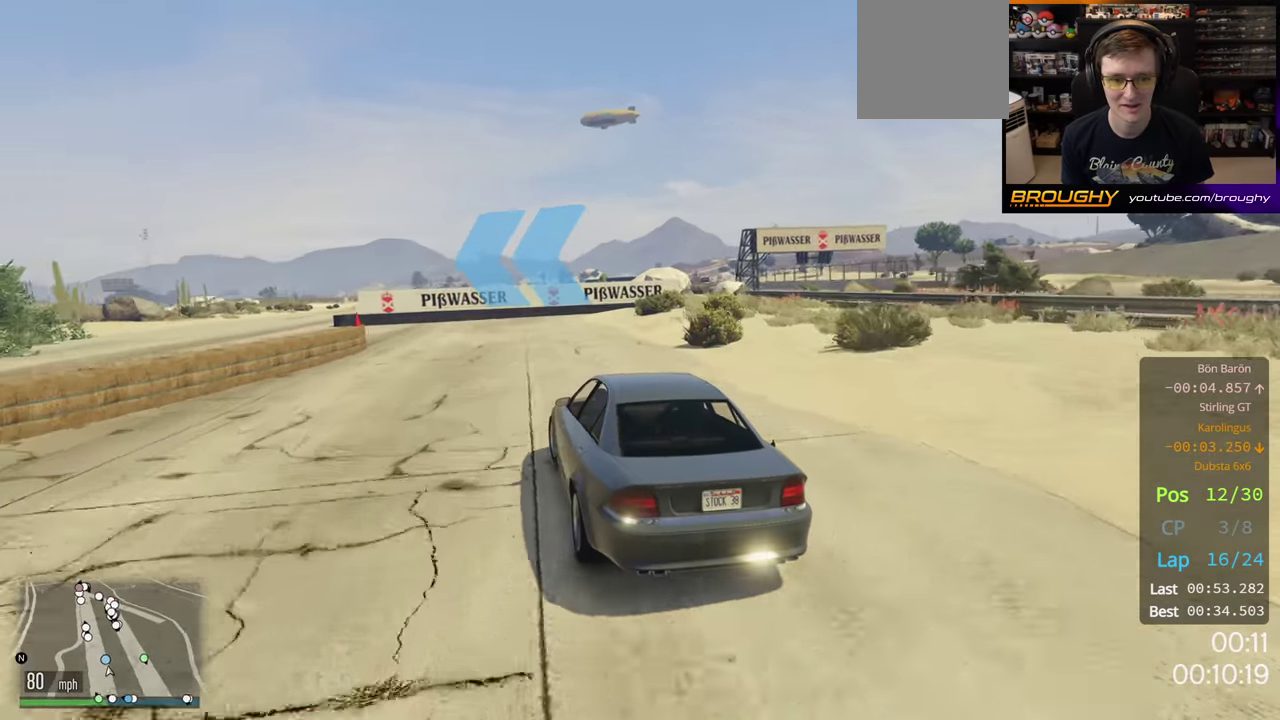
{"dt_ms": 700, "buttons": ["R2"], "left_stick": "left", "right_stick": "center", "button_events": []}
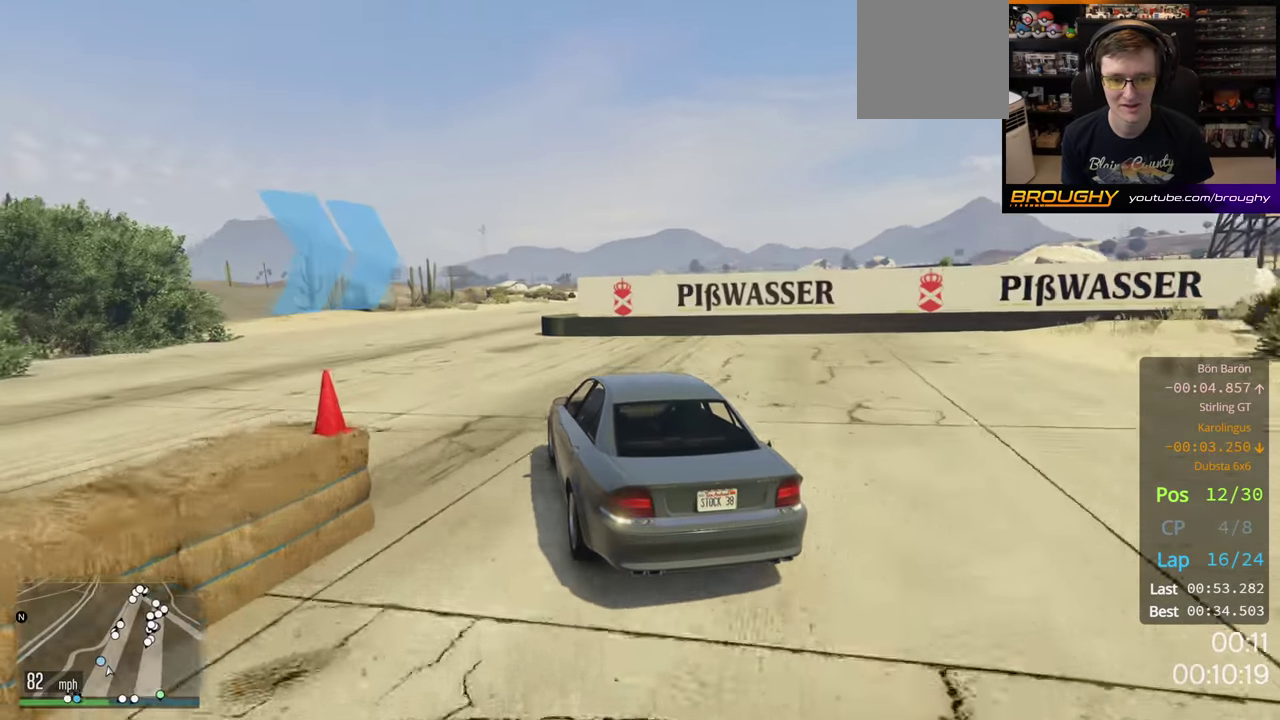
{"dt_ms": 200, "buttons": ["R2"], "left_stick": "left", "right_stick": "center", "button_events": []}
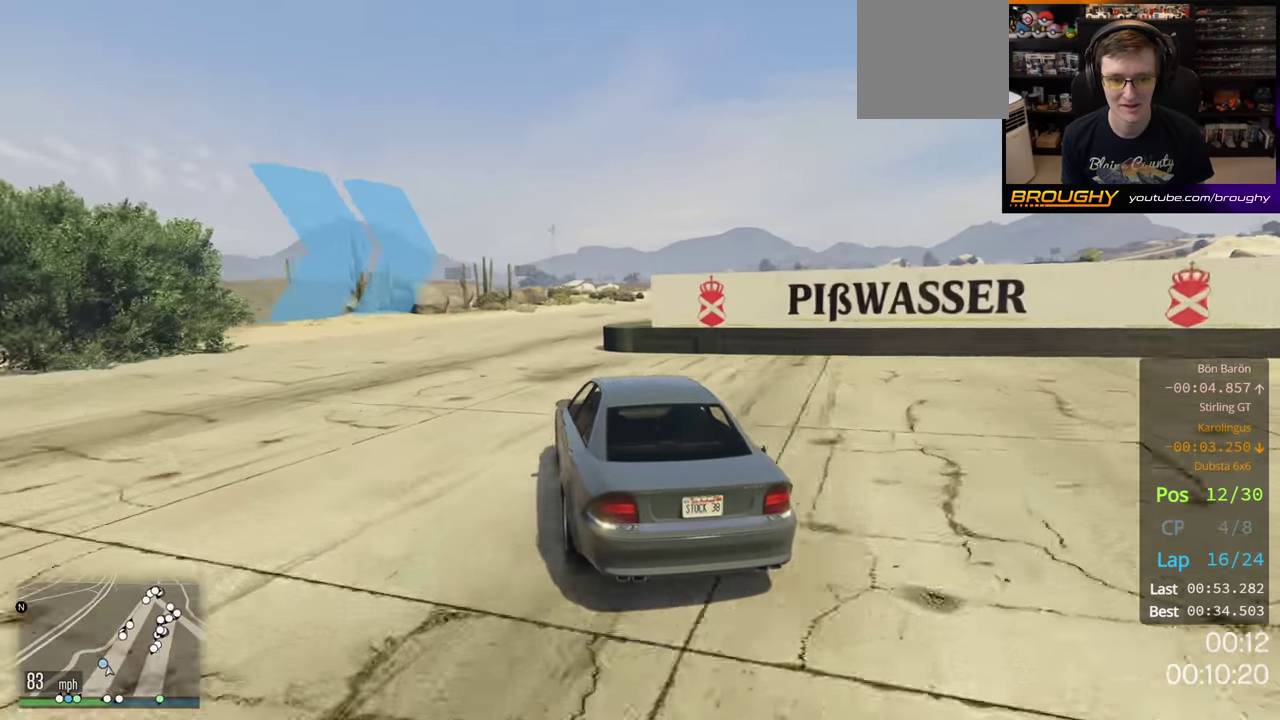
{"dt_ms": 300, "buttons": ["R2"], "left_stick": "right", "right_stick": "center", "button_events": []}
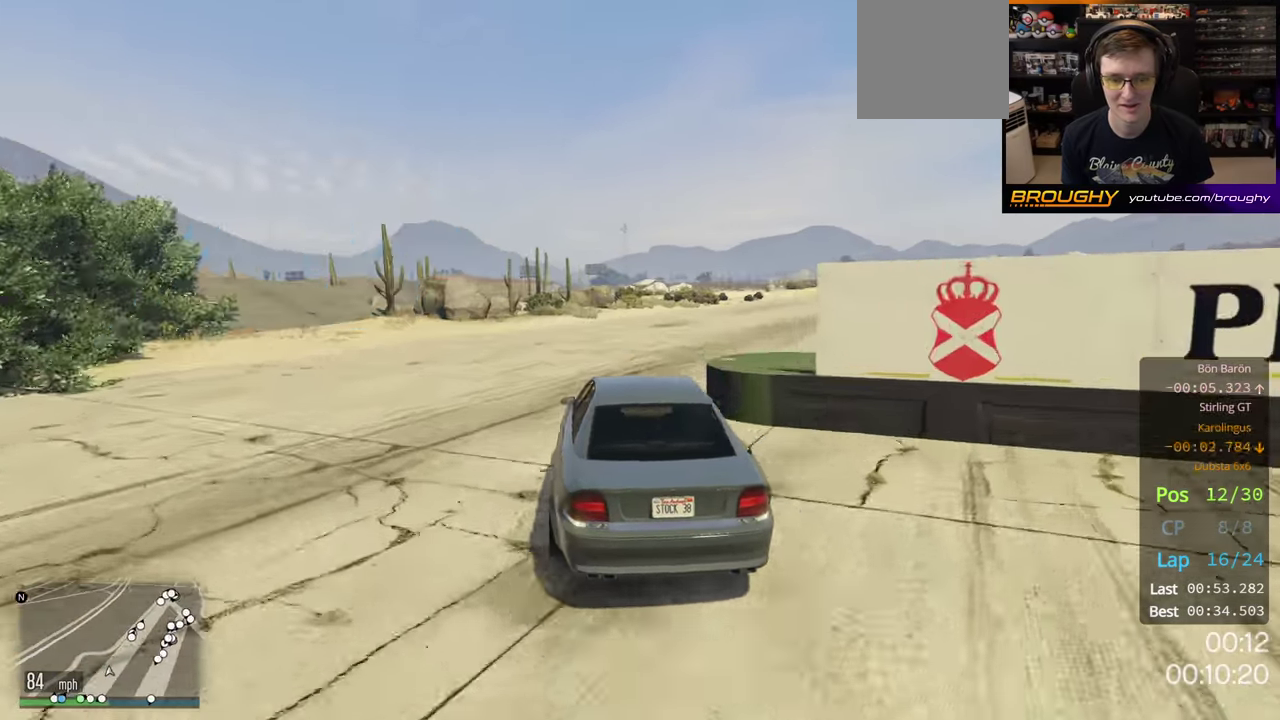
{"dt_ms": 300, "buttons": ["R2"], "left_stick": "center", "right_stick": "center", "button_events": []}
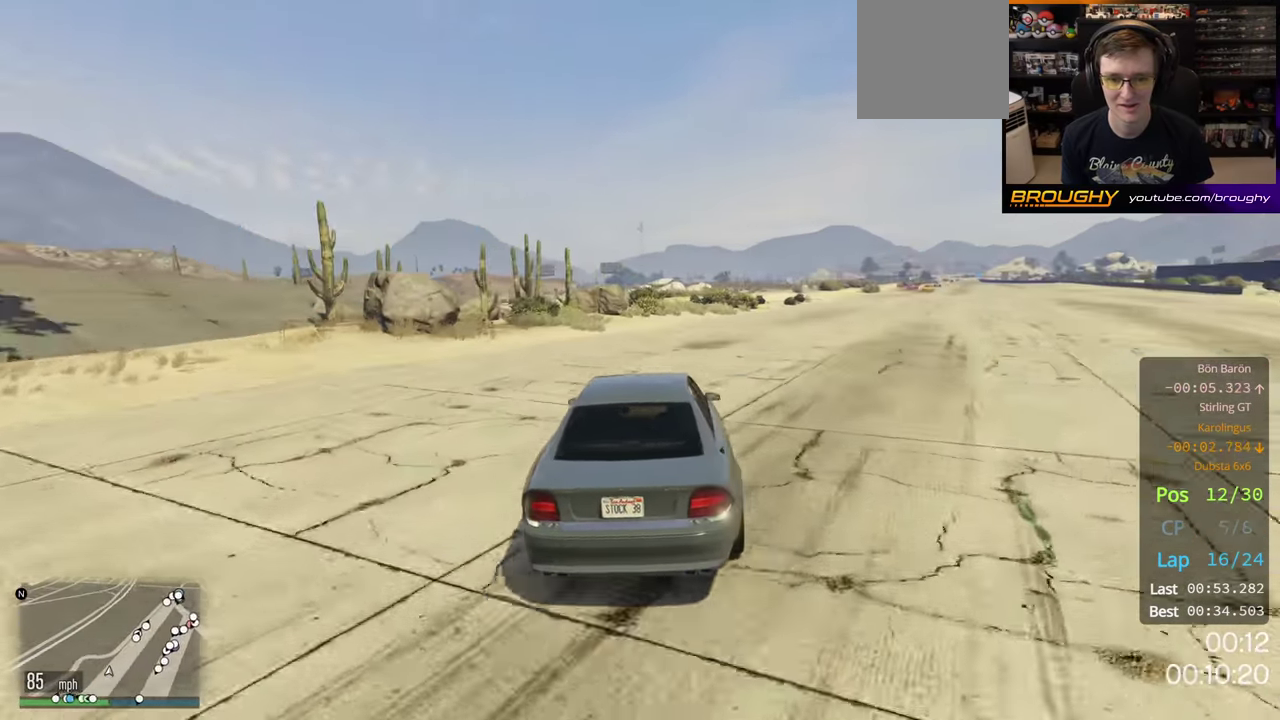
{"dt_ms": 500, "buttons": ["R2"], "left_stick": "left", "right_stick": "center", "button_events": []}
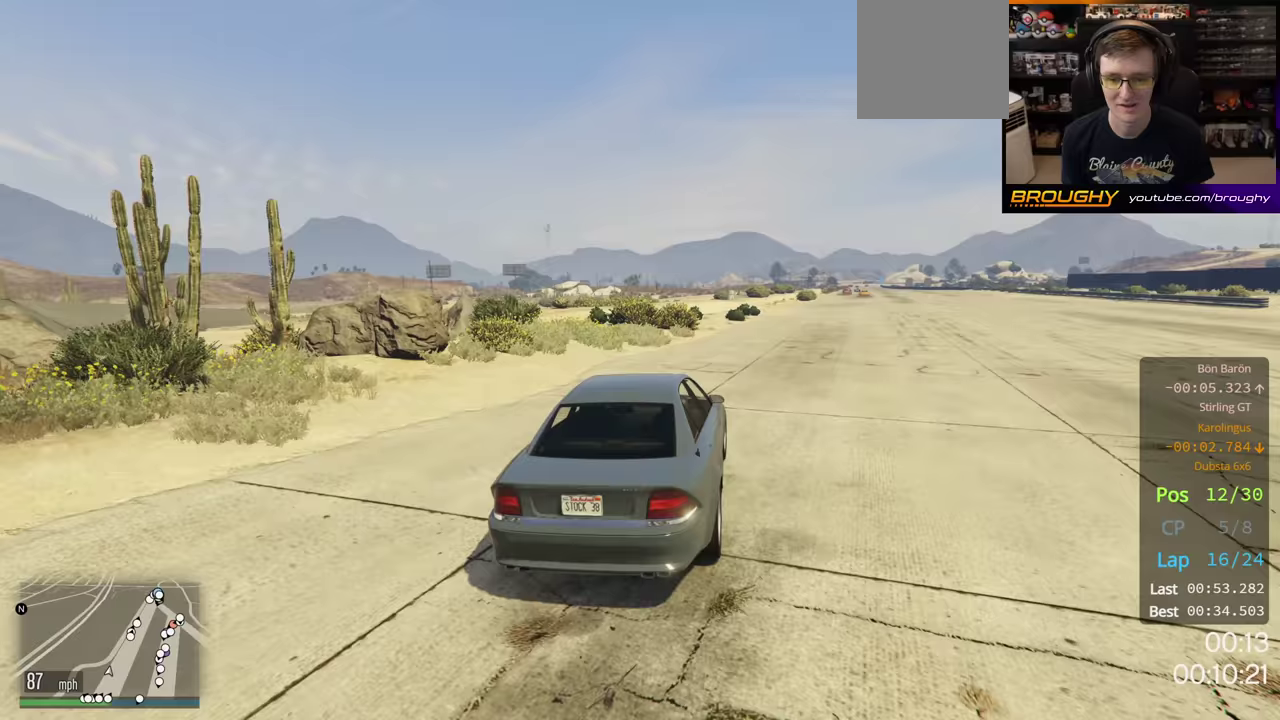
{"dt_ms": 300, "buttons": ["R2"], "left_stick": "left", "right_stick": "center", "button_events": []}